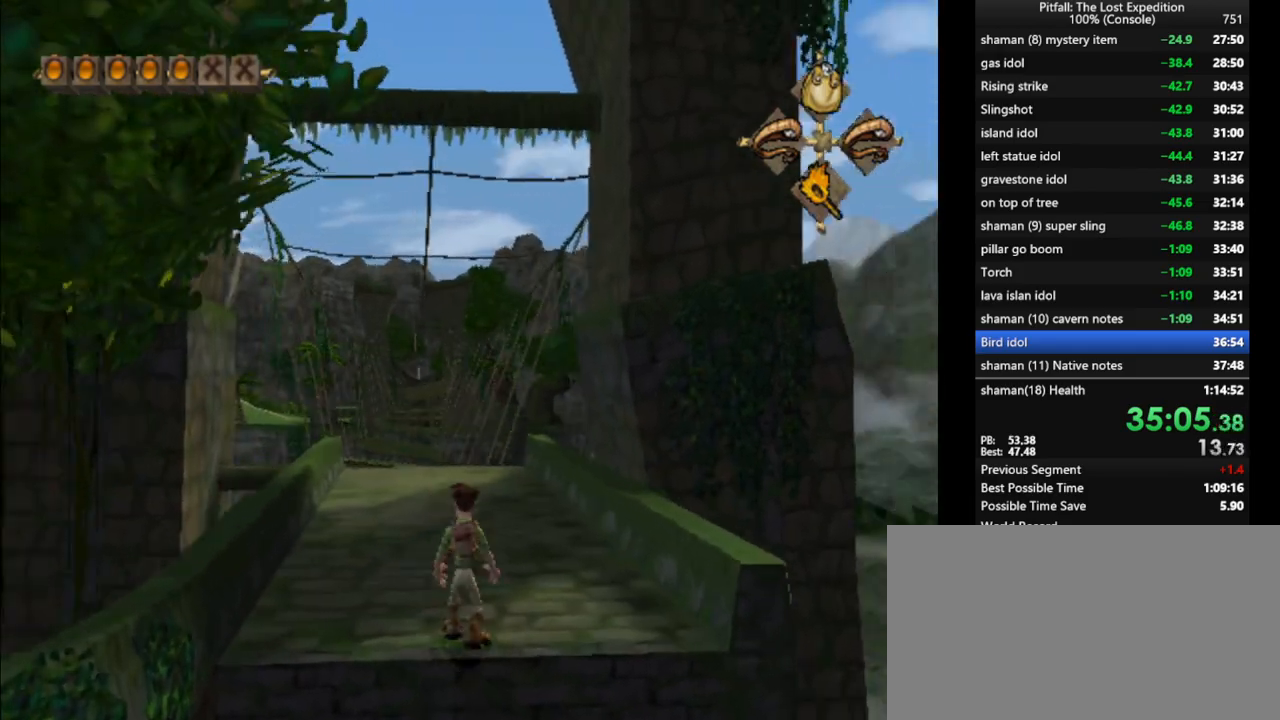
Gameplay with a controller (Nintendo layout); each line is a JSON object with the inputs held at the frame after it. "events" lists button and stick changes between this image and that frame as [ms after this image, input, new state], when the widget could be followed in between. Not read: L3 R3 START.
{"buttons": ["X"], "left_stick": "up", "right_stick": "center", "events": [[33, "X", "up"], [100, "X", "down"], [133, "X", "up"], [200, "X", "down"], [233, "X", "up"], [300, "X", "down"], [350, "X", "up"], [417, "X", "down"], [467, "X", "up"], [500, "X", "down"]]}
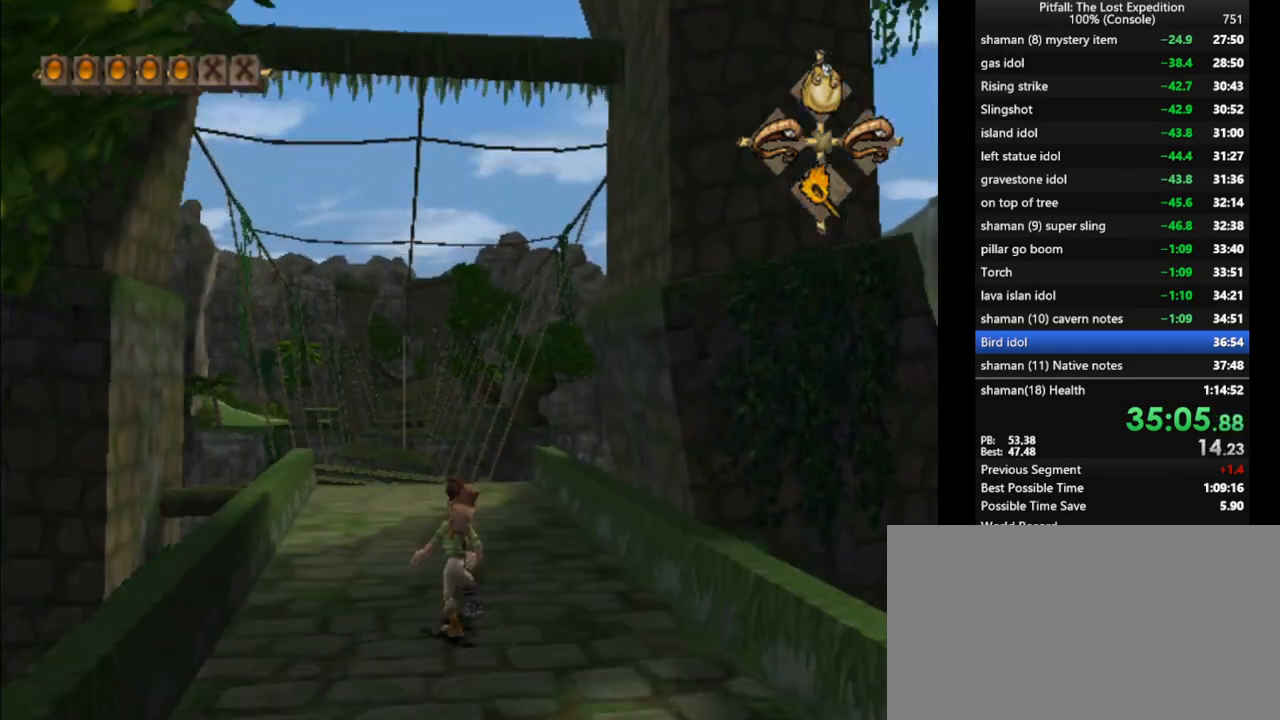
{"buttons": [], "left_stick": "up", "right_stick": "center", "events": [[33, "X", "up"], [117, "X", "down"], [133, "X", "up"], [200, "X", "down"], [317, "X", "up"], [383, "R1", "down"], [467, "R1", "up"]]}
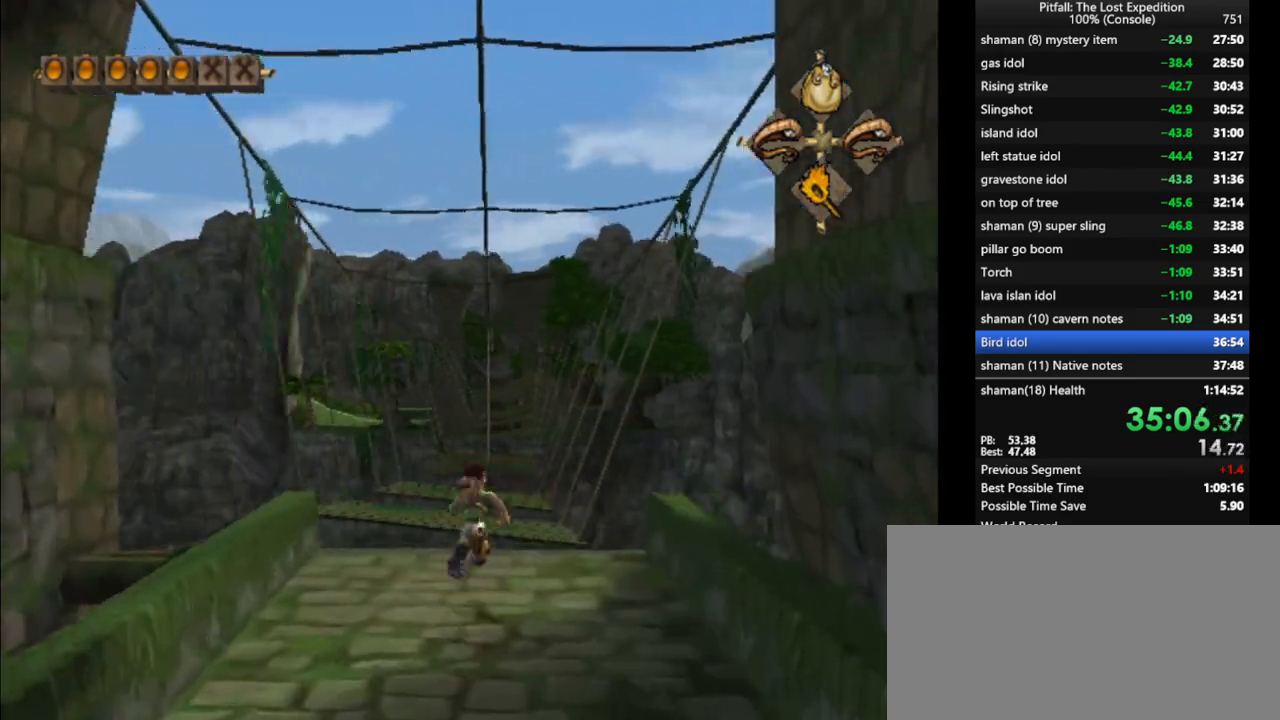
{"buttons": ["A"], "left_stick": "up", "right_stick": "center", "events": [[417, "A", "down"]]}
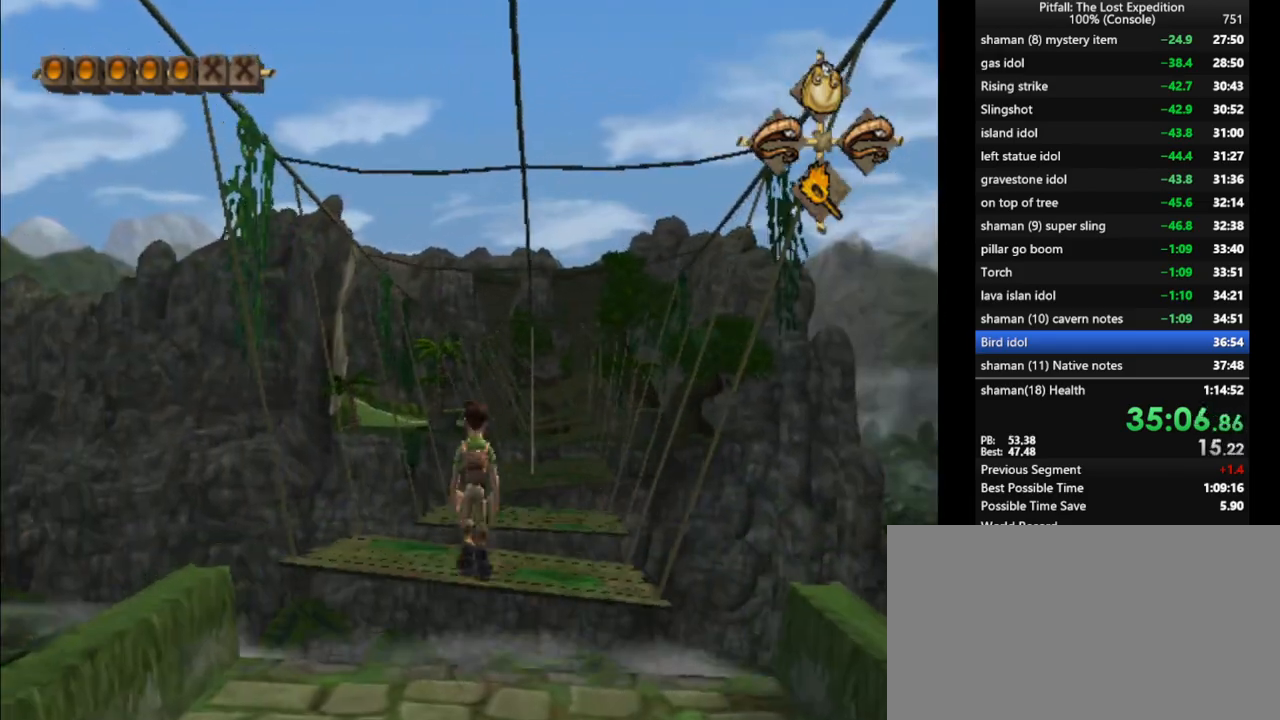
{"buttons": [], "left_stick": "up", "right_stick": "center", "events": [[150, "A", "up"], [233, "B", "down"], [283, "B", "up"]]}
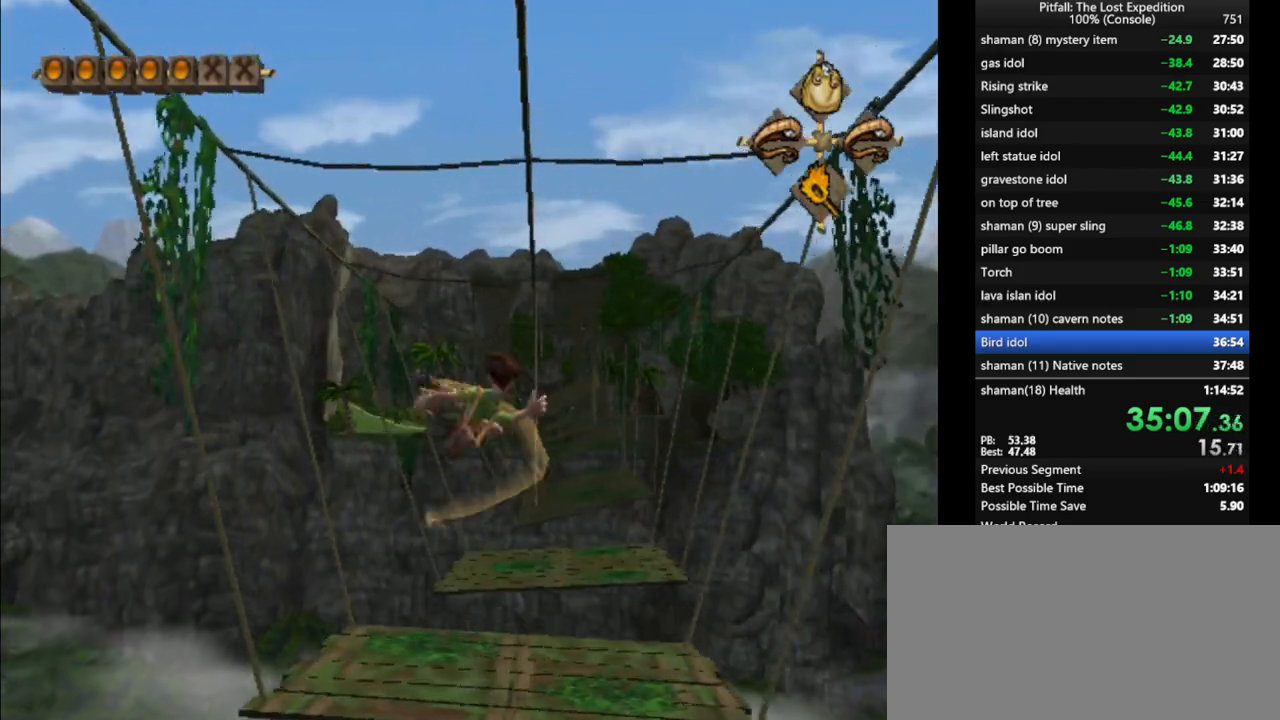
{"buttons": [], "left_stick": "up", "right_stick": "center", "events": [[100, "L1", "down"], [117, "L1", "up"], [233, "L1", "down"], [283, "L1", "up"], [417, "L1", "down"], [467, "L1", "up"]]}
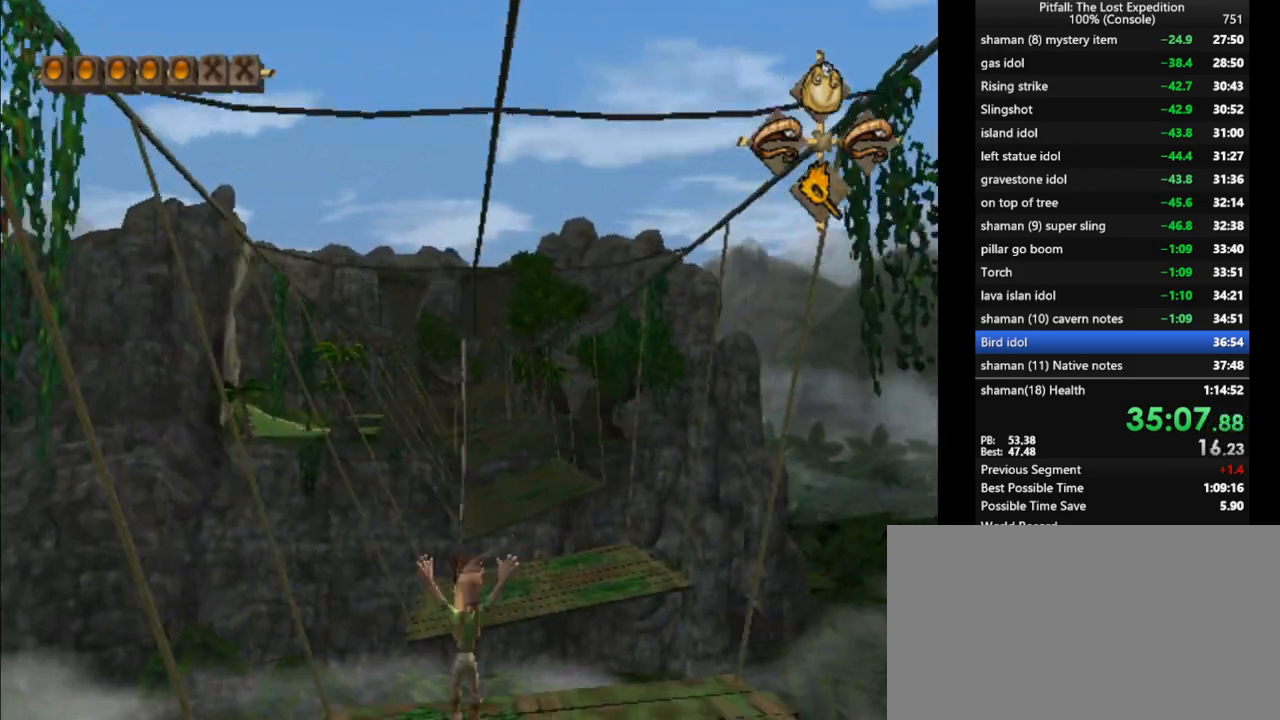
{"buttons": [], "left_stick": "up", "right_stick": "center", "events": [[367, "L1", "down"], [433, "L1", "up"]]}
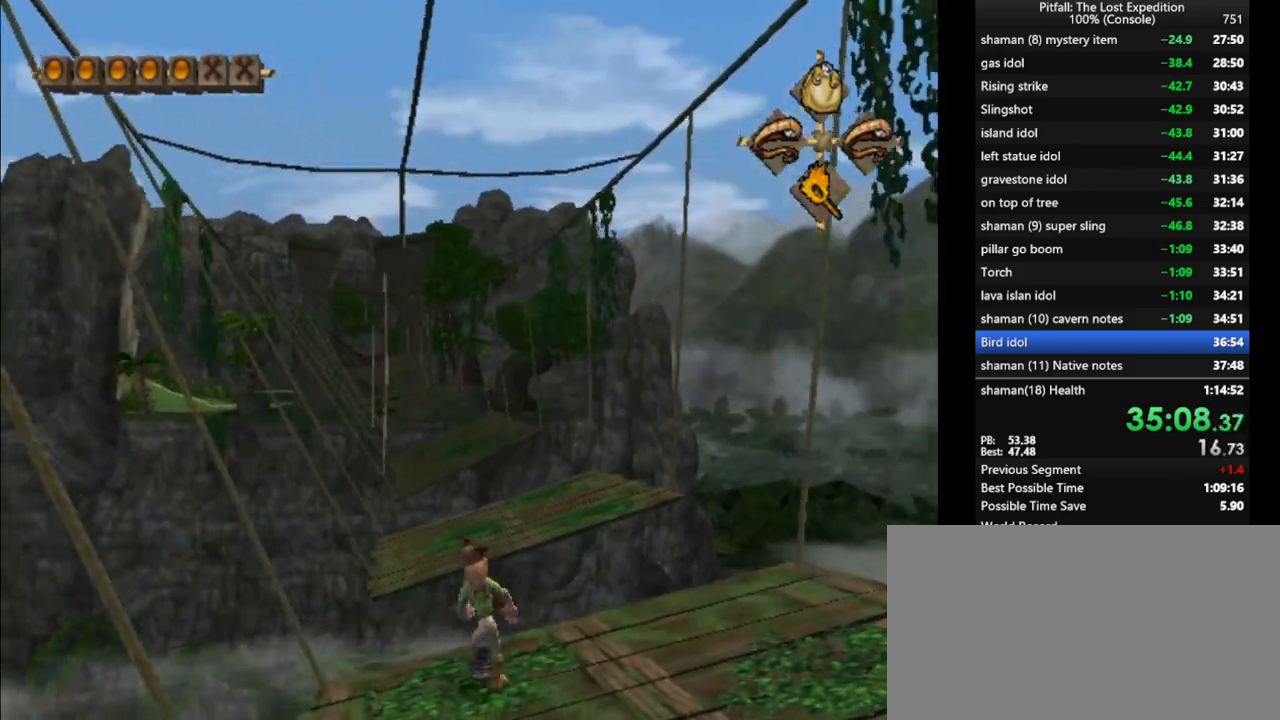
{"buttons": [], "left_stick": "up", "right_stick": "center", "events": [[50, "A", "down"], [467, "A", "up"]]}
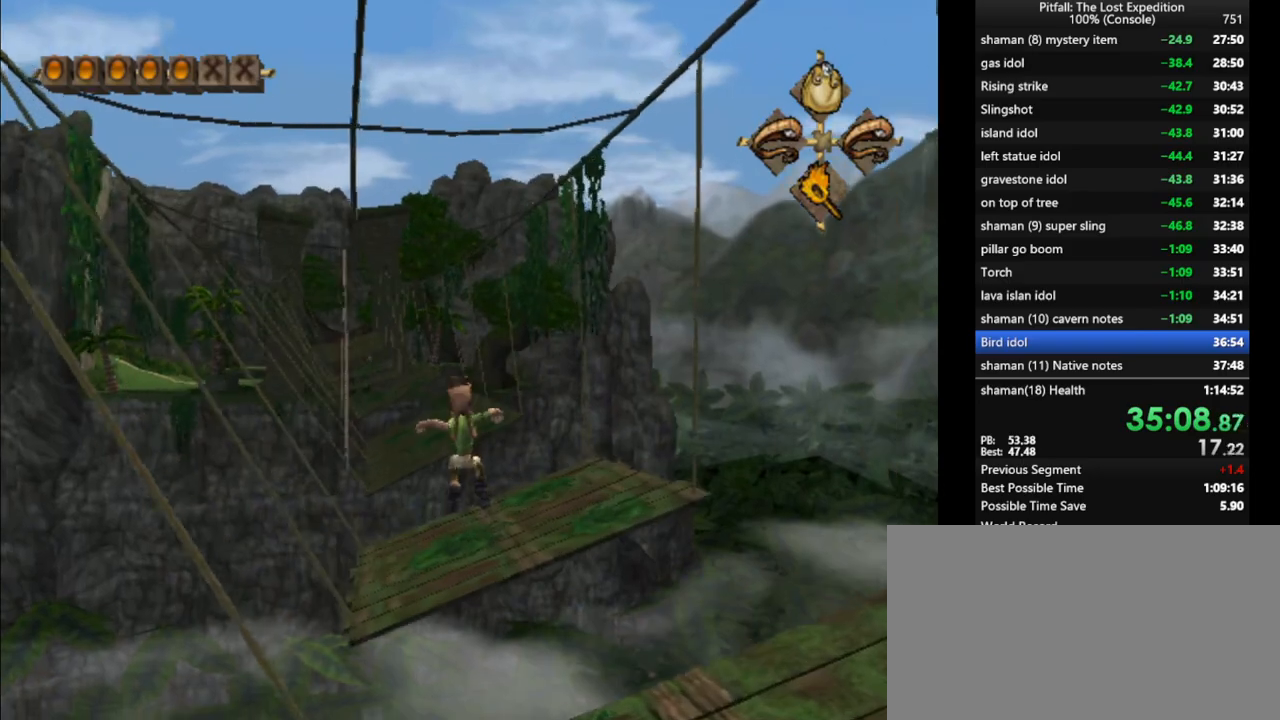
{"buttons": [], "left_stick": "up", "right_stick": "center", "events": [[67, "B", "down"], [133, "B", "up"], [250, "R1", "down"], [300, "R1", "up"]]}
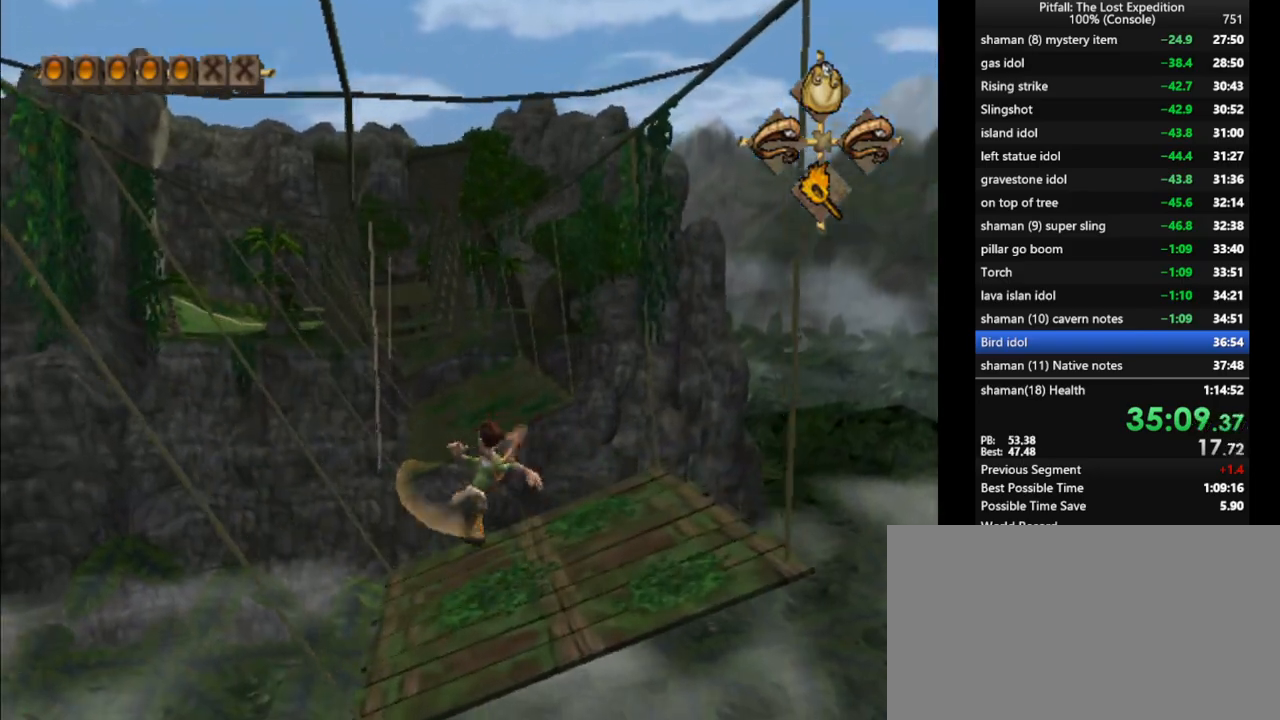
{"buttons": ["B"], "left_stick": "up", "right_stick": "center", "events": [[67, "R1", "down"], [150, "R1", "up"], [467, "B", "down"]]}
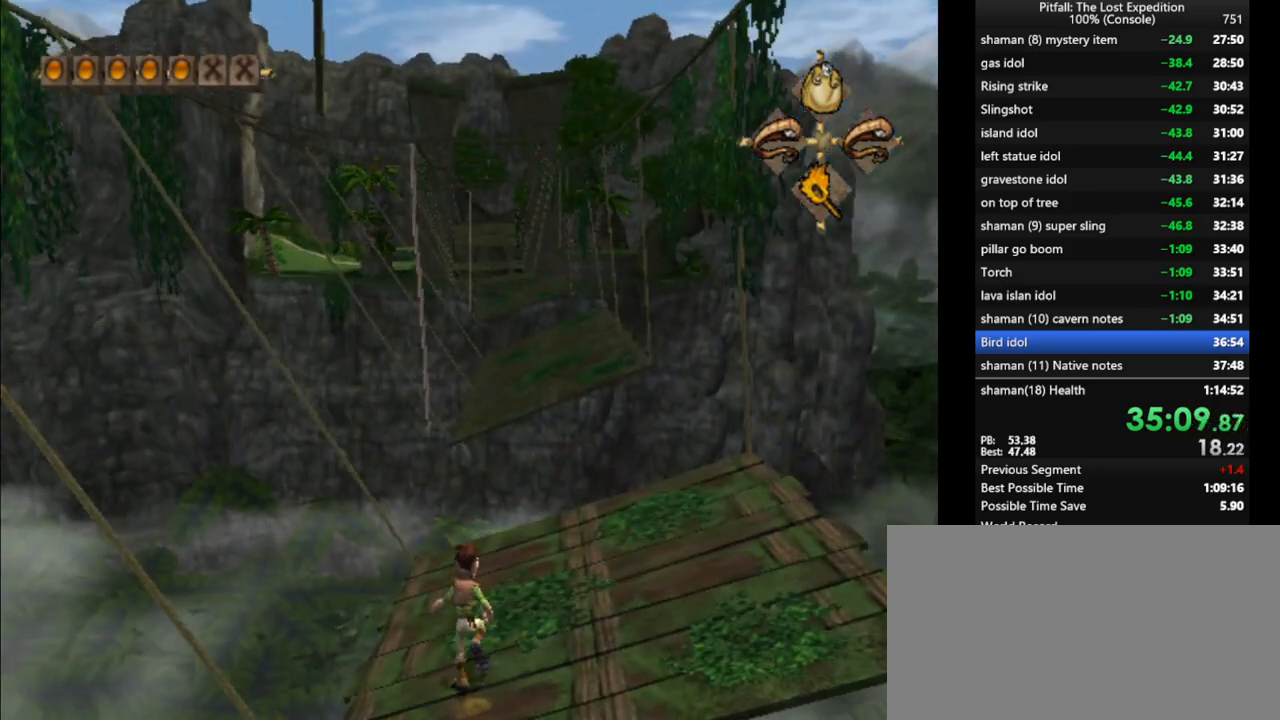
{"buttons": ["A"], "left_stick": "up", "right_stick": "center", "events": [[33, "B", "up"], [467, "A", "down"]]}
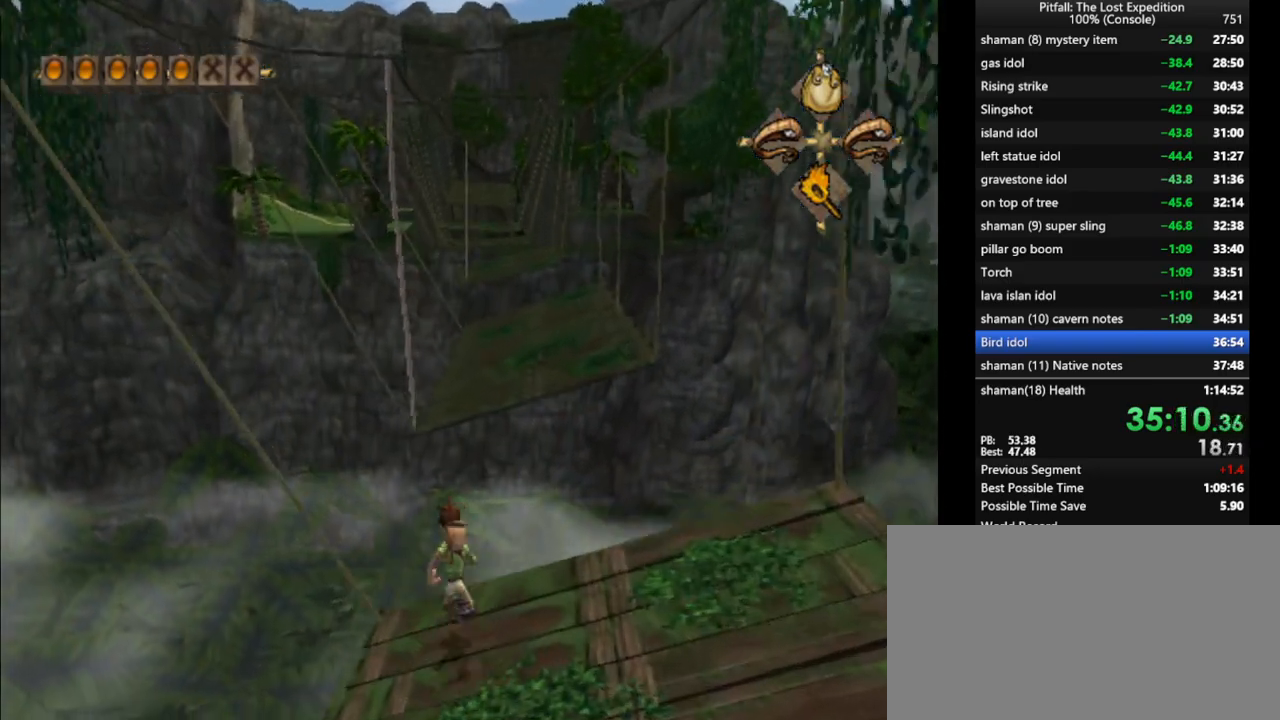
{"buttons": [], "left_stick": "up", "right_stick": "center", "events": [[417, "A", "up"]]}
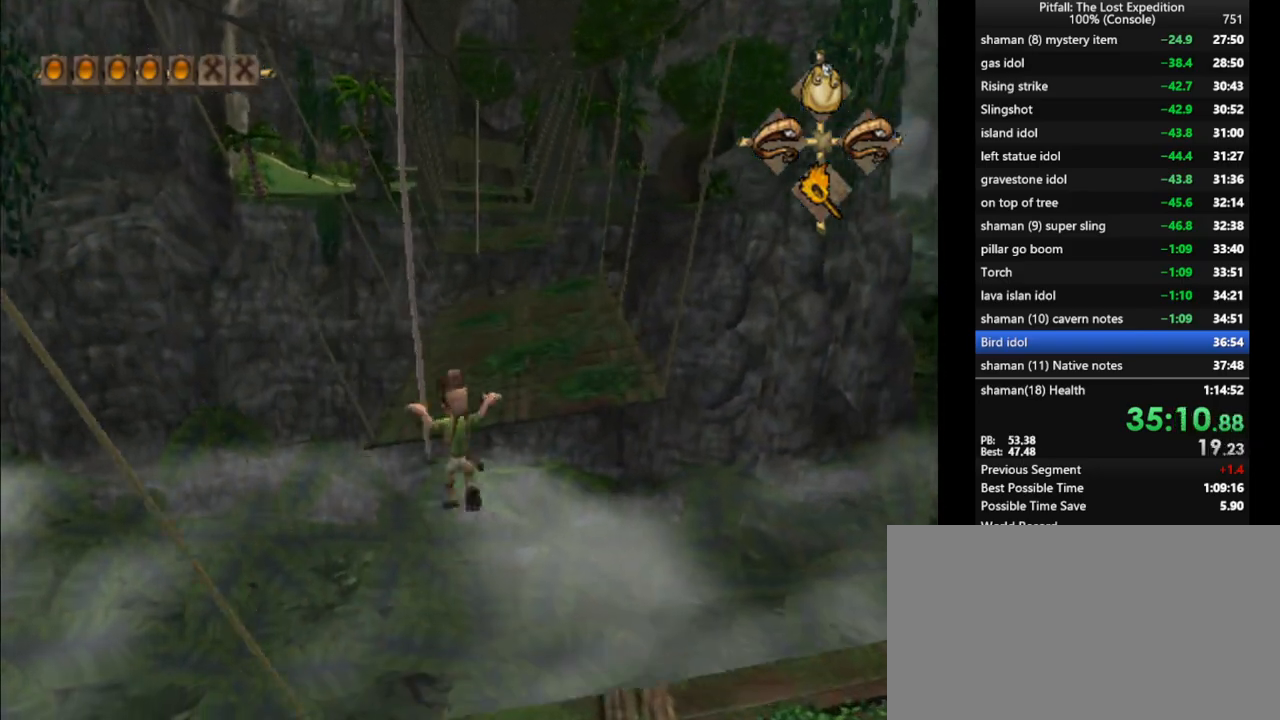
{"buttons": [], "left_stick": "up", "right_stick": "center", "events": [[33, "B", "down"], [117, "B", "up"], [350, "L1", "down"], [467, "L1", "up"]]}
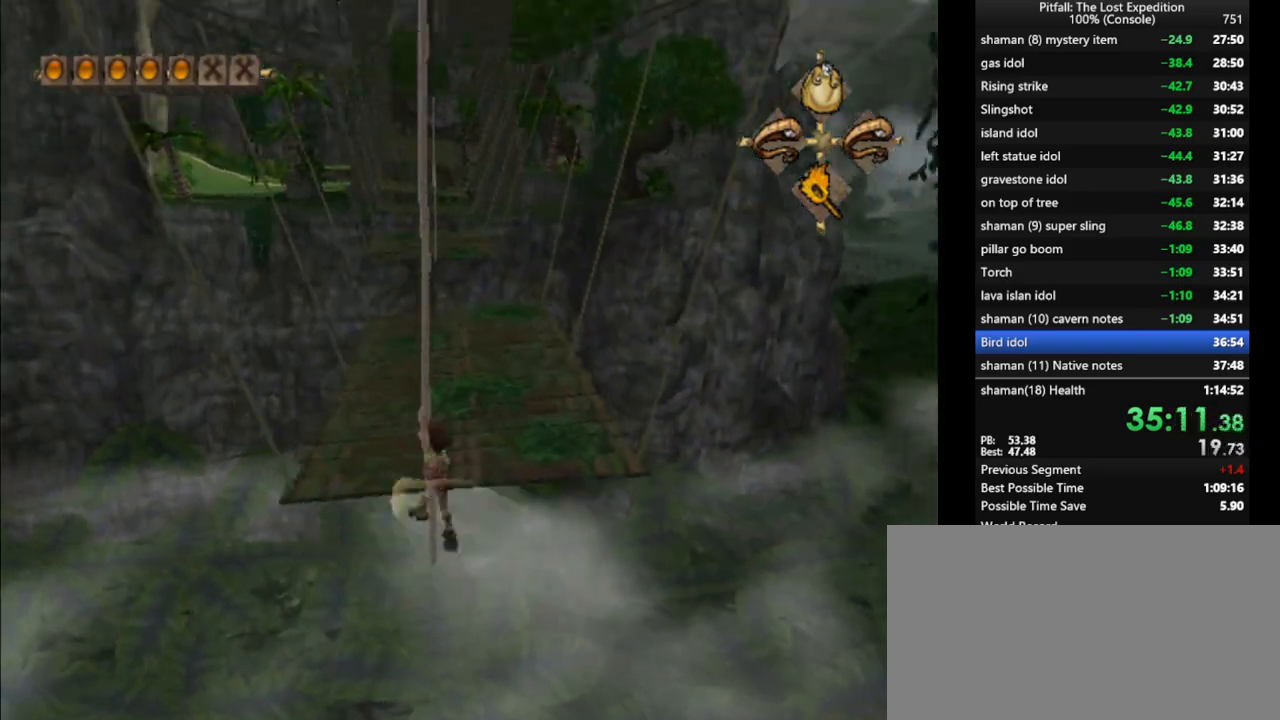
{"buttons": [], "left_stick": "up", "right_stick": "center", "events": []}
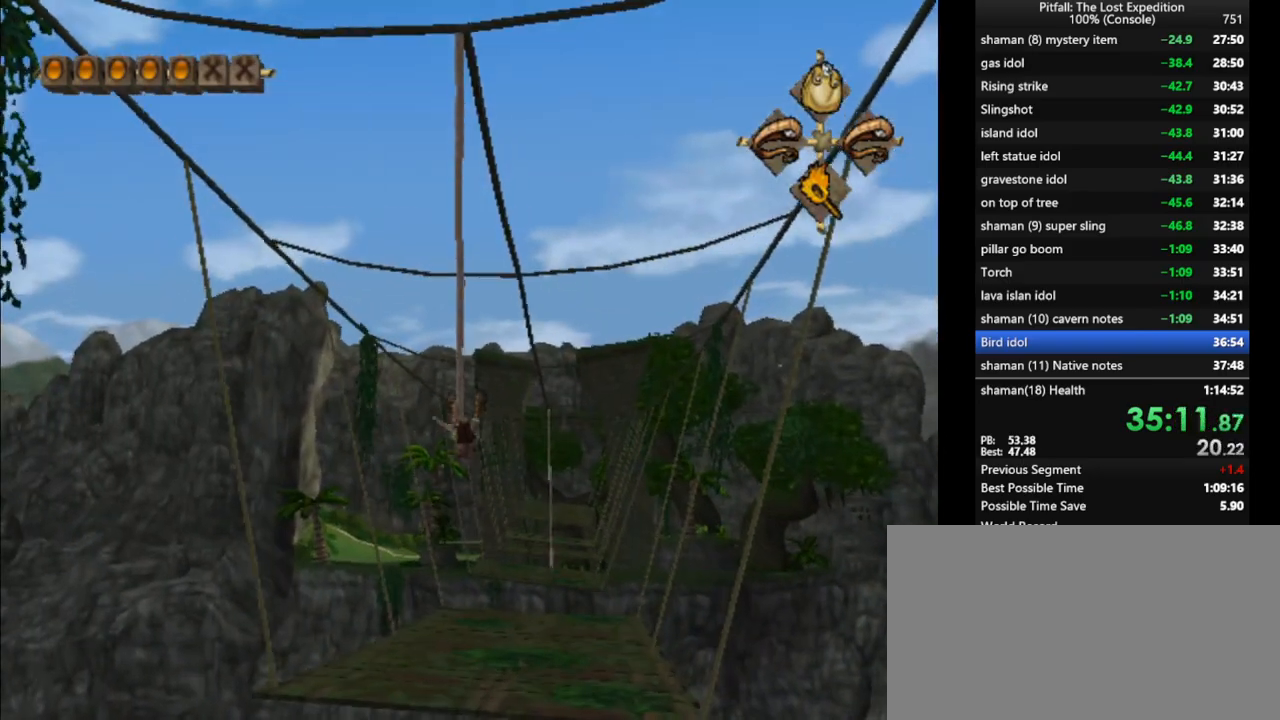
{"buttons": [], "left_stick": "up", "right_stick": "center", "events": [[33, "A", "down"], [83, "A", "up"], [183, "L1", "down"], [283, "L1", "up"]]}
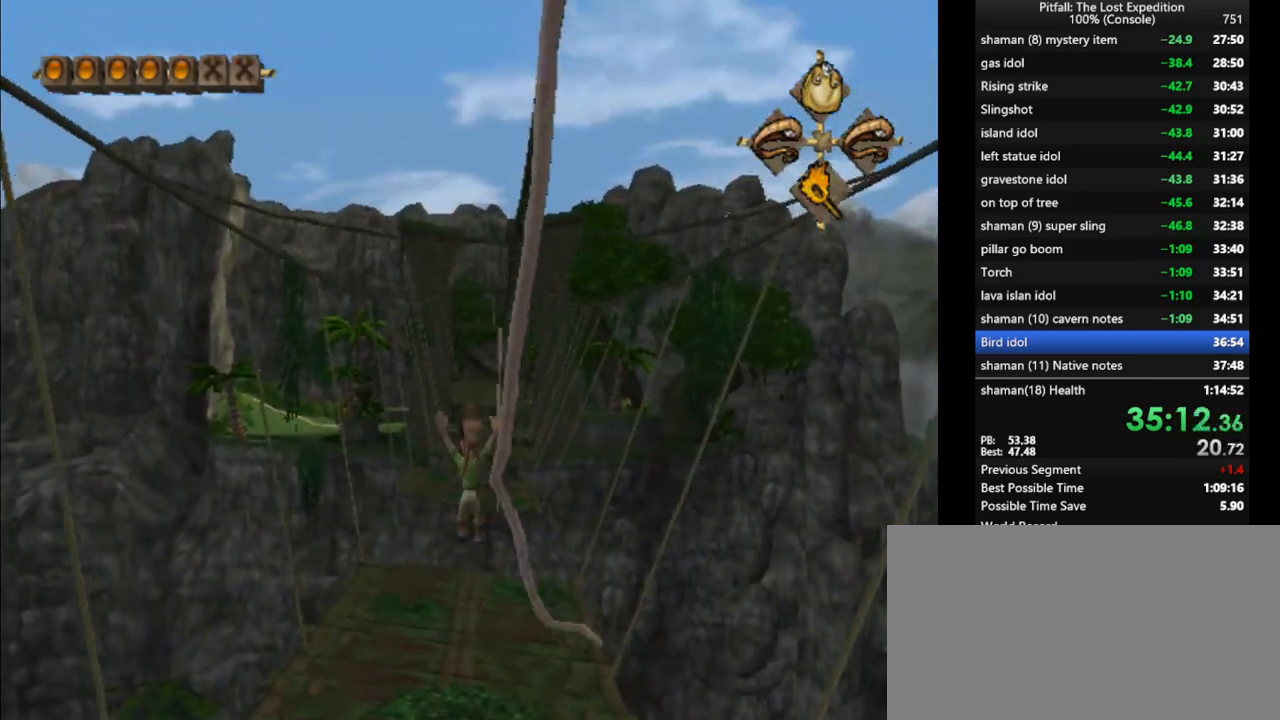
{"buttons": [], "left_stick": "up", "right_stick": "center", "events": [[267, "X", "down"], [333, "X", "up"]]}
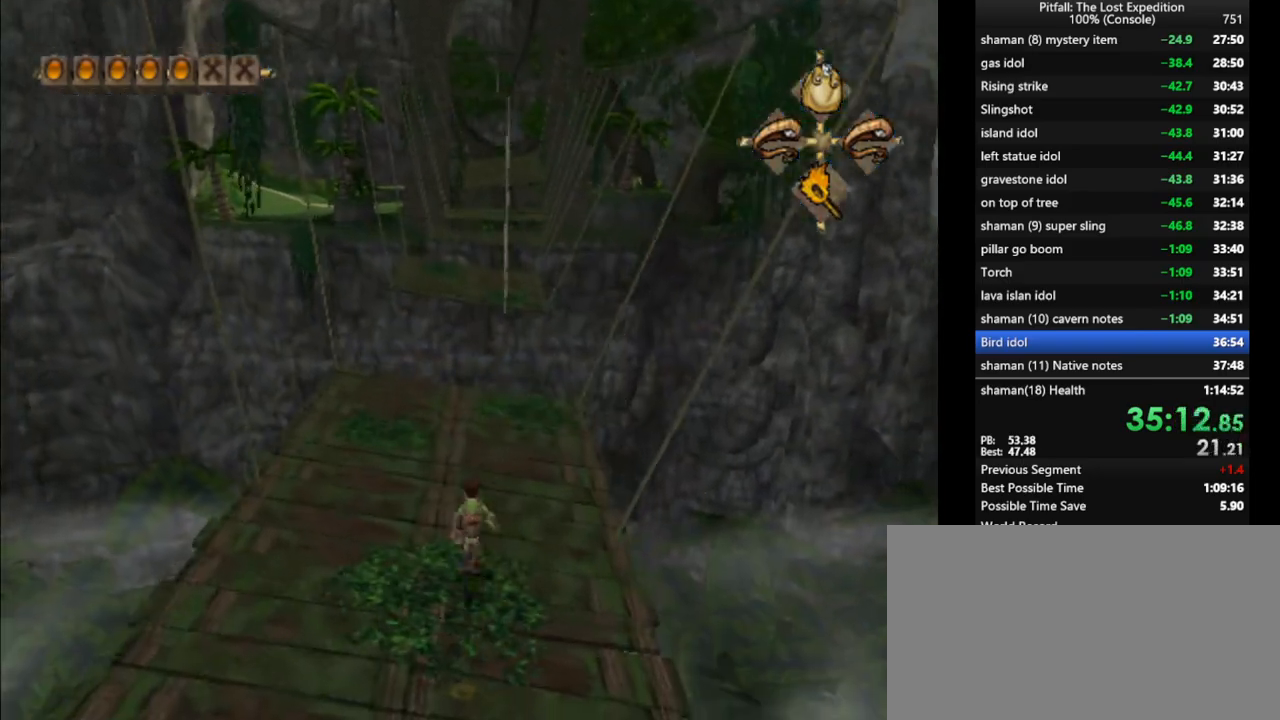
{"buttons": [], "left_stick": "up", "right_stick": "center", "events": []}
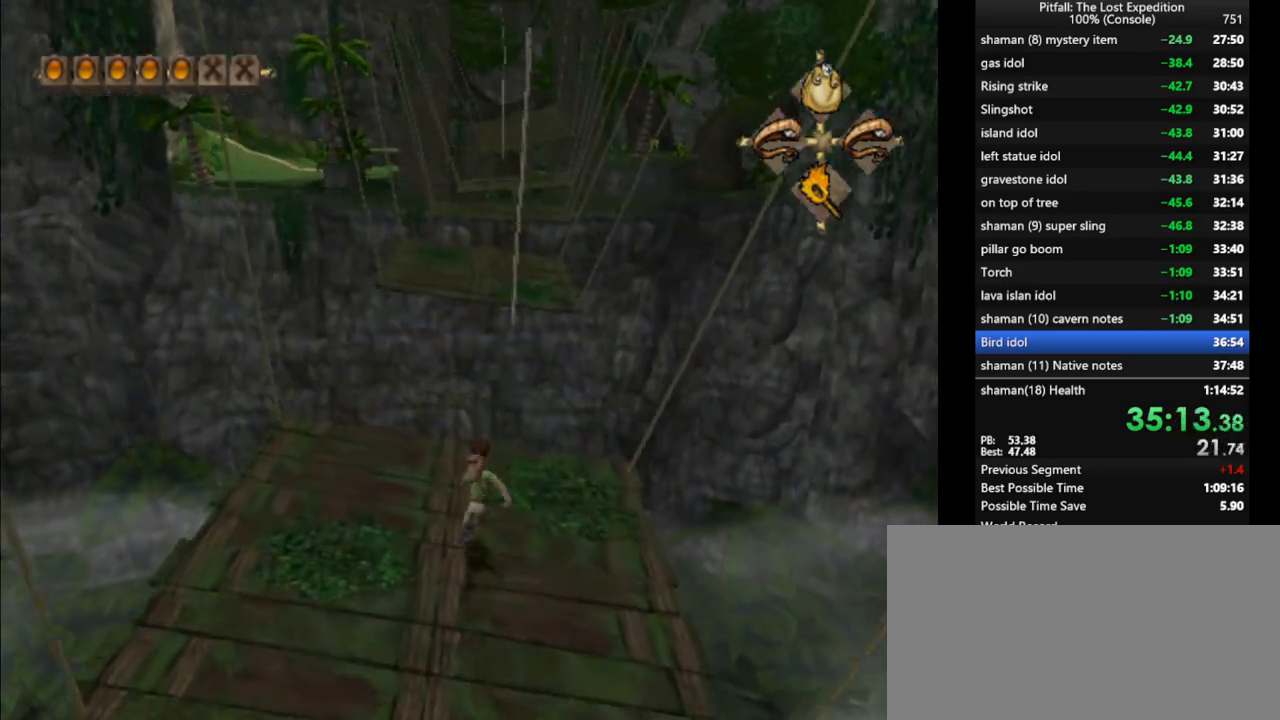
{"buttons": ["A"], "left_stick": "up", "right_stick": "center", "events": [[83, "L1", "down"], [133, "L1", "up"], [433, "A", "down"]]}
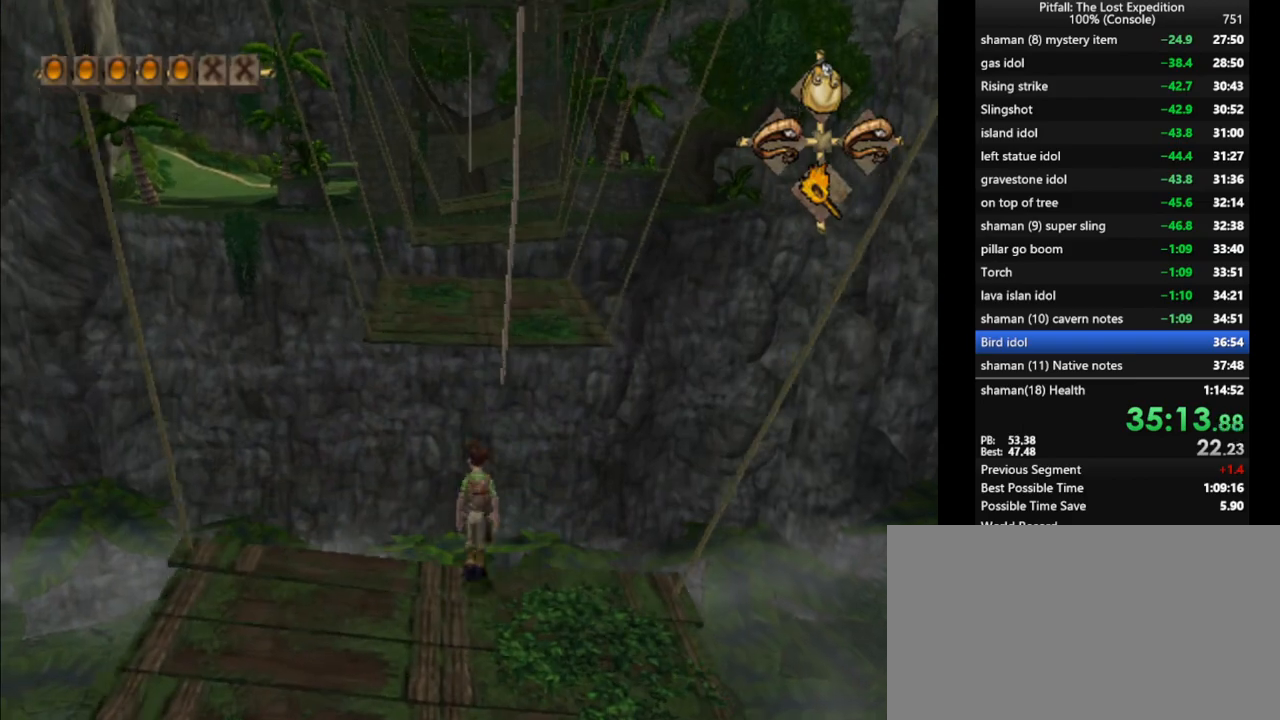
{"buttons": [], "left_stick": "up", "right_stick": "center", "events": [[383, "A", "up"]]}
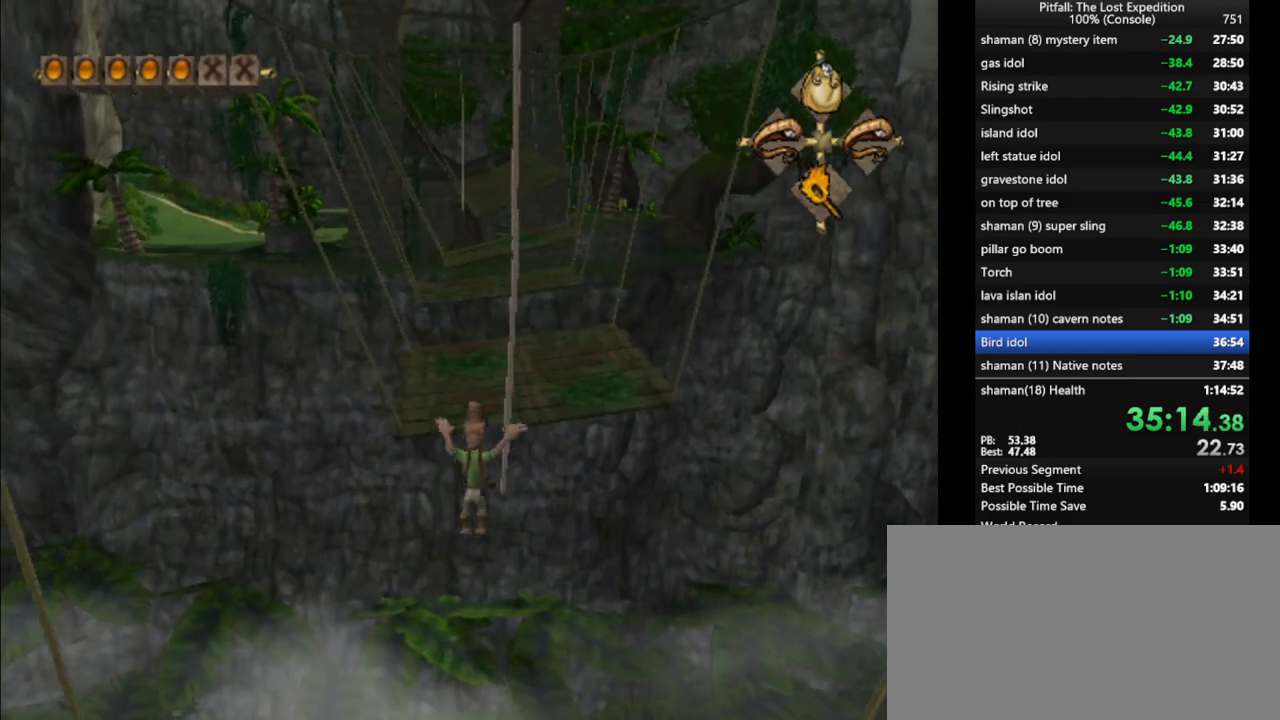
{"buttons": ["L1"], "left_stick": "up", "right_stick": "center", "events": [[33, "B", "down"], [117, "B", "up"], [300, "L1", "down"]]}
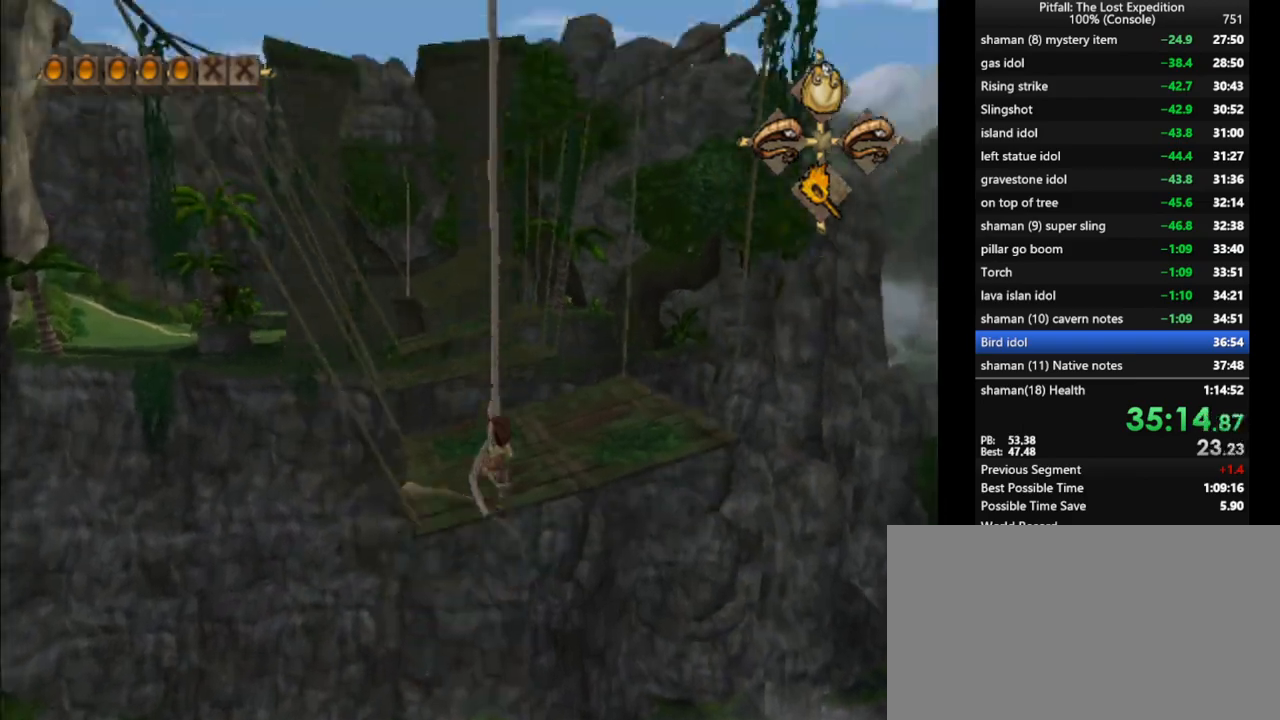
{"buttons": [], "left_stick": "up", "right_stick": "center", "events": [[17, "L1", "up"], [417, "A", "down"], [433, "A", "up"]]}
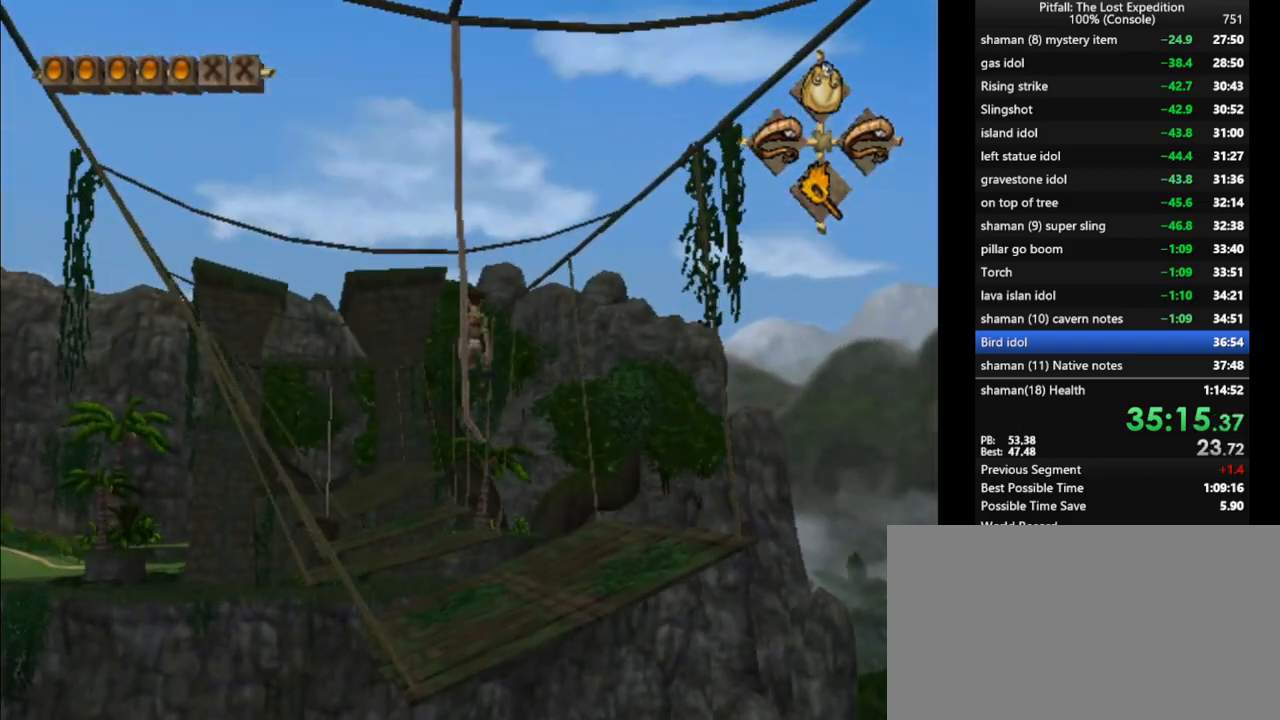
{"buttons": [], "left_stick": "up", "right_stick": "center", "events": [[100, "R1", "down"], [183, "R1", "up"]]}
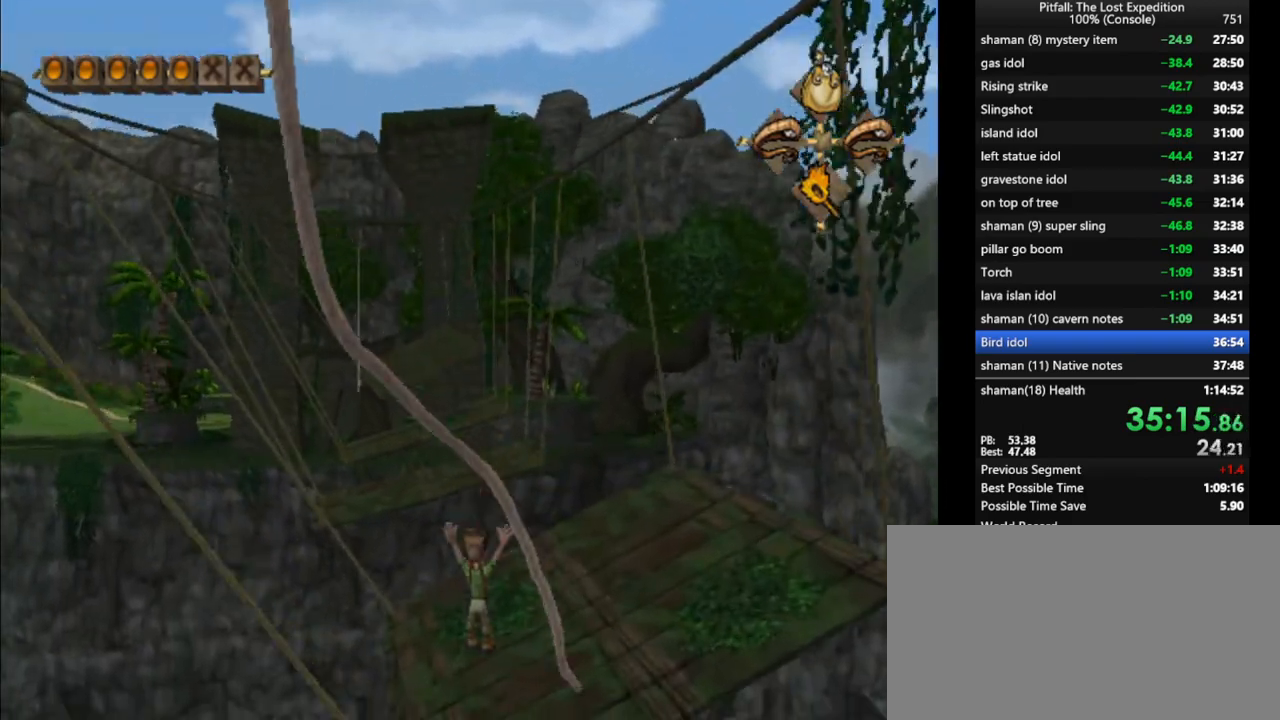
{"buttons": [], "left_stick": "up", "right_stick": "center", "events": [[67, "X", "down"], [133, "X", "up"], [317, "R1", "down"], [383, "R1", "up"]]}
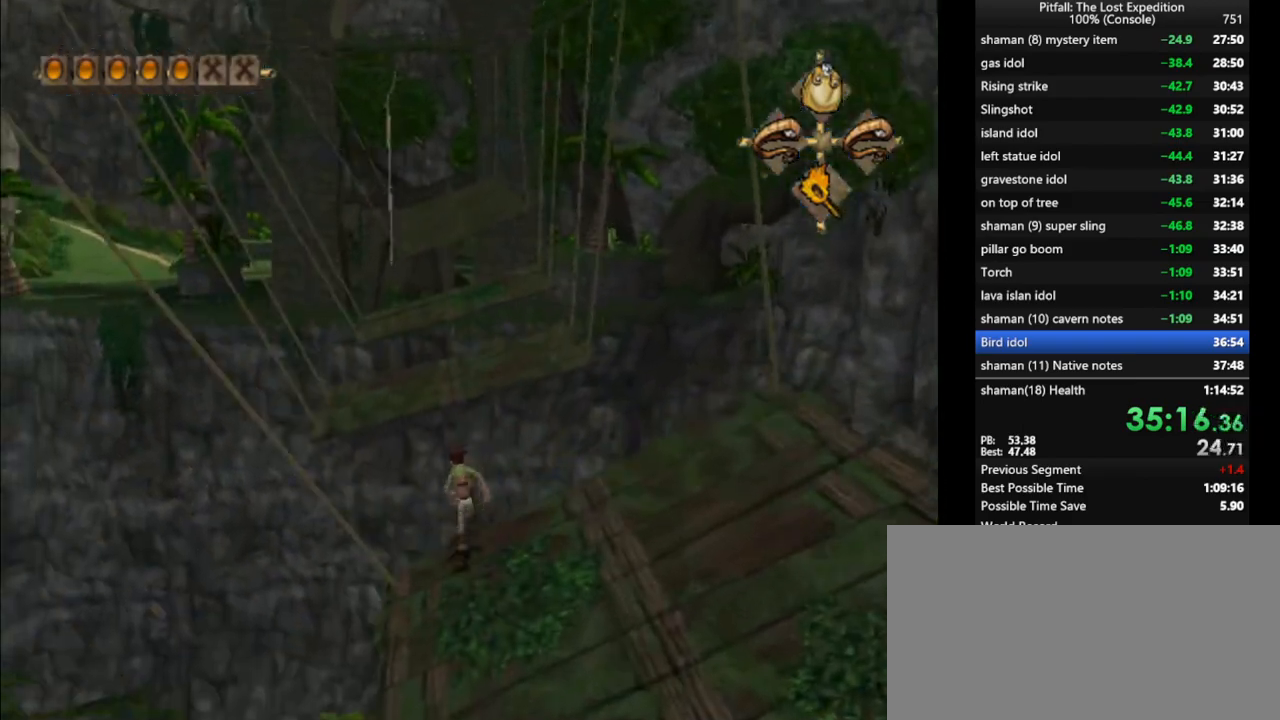
{"buttons": ["A"], "left_stick": "up", "right_stick": "center", "events": [[233, "A", "down"]]}
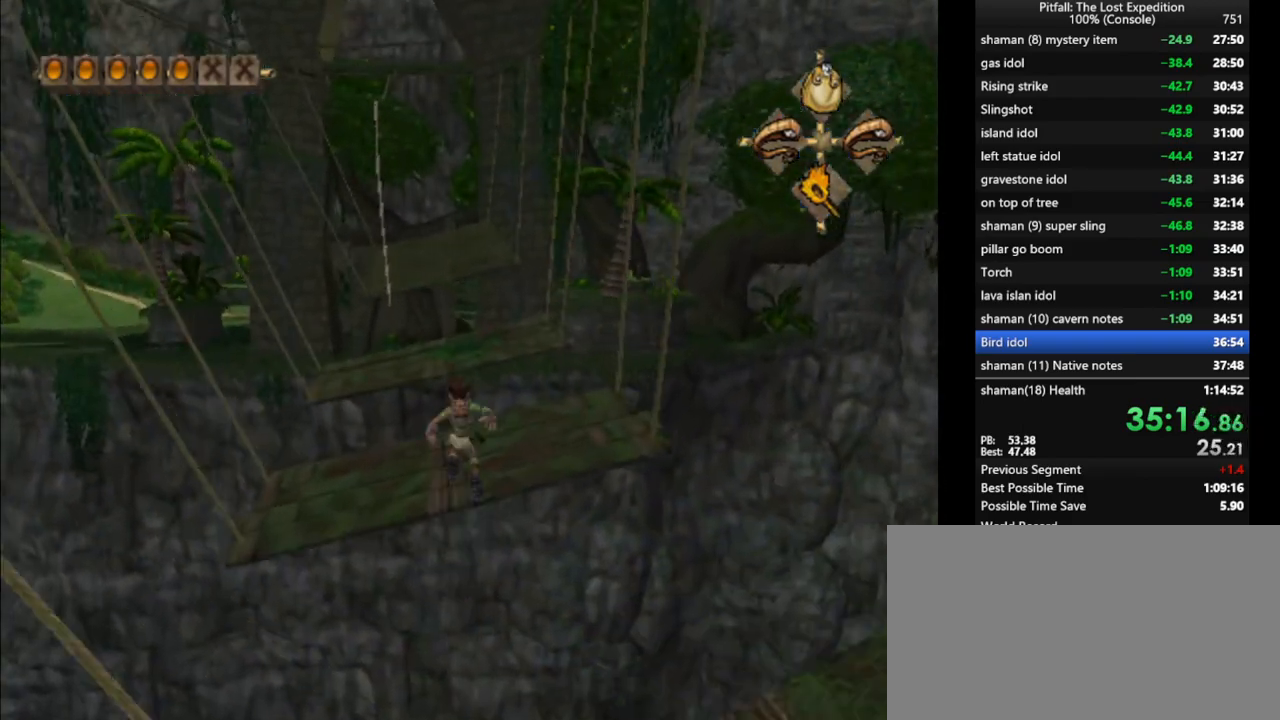
{"buttons": [], "left_stick": "up", "right_stick": "center", "events": [[33, "A", "up"], [133, "R1", "down"], [200, "R1", "up"]]}
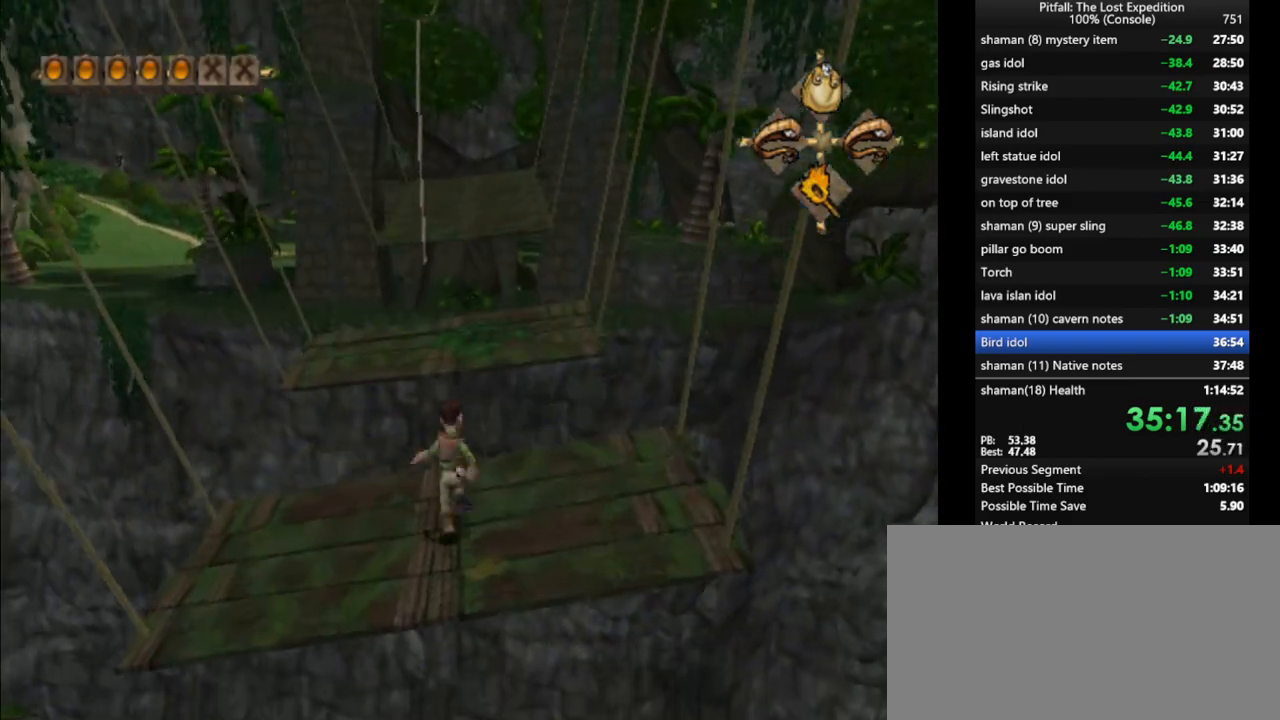
{"buttons": ["B"], "left_stick": "up", "right_stick": "center", "events": [[17, "A", "down"], [333, "A", "up"], [450, "B", "down"]]}
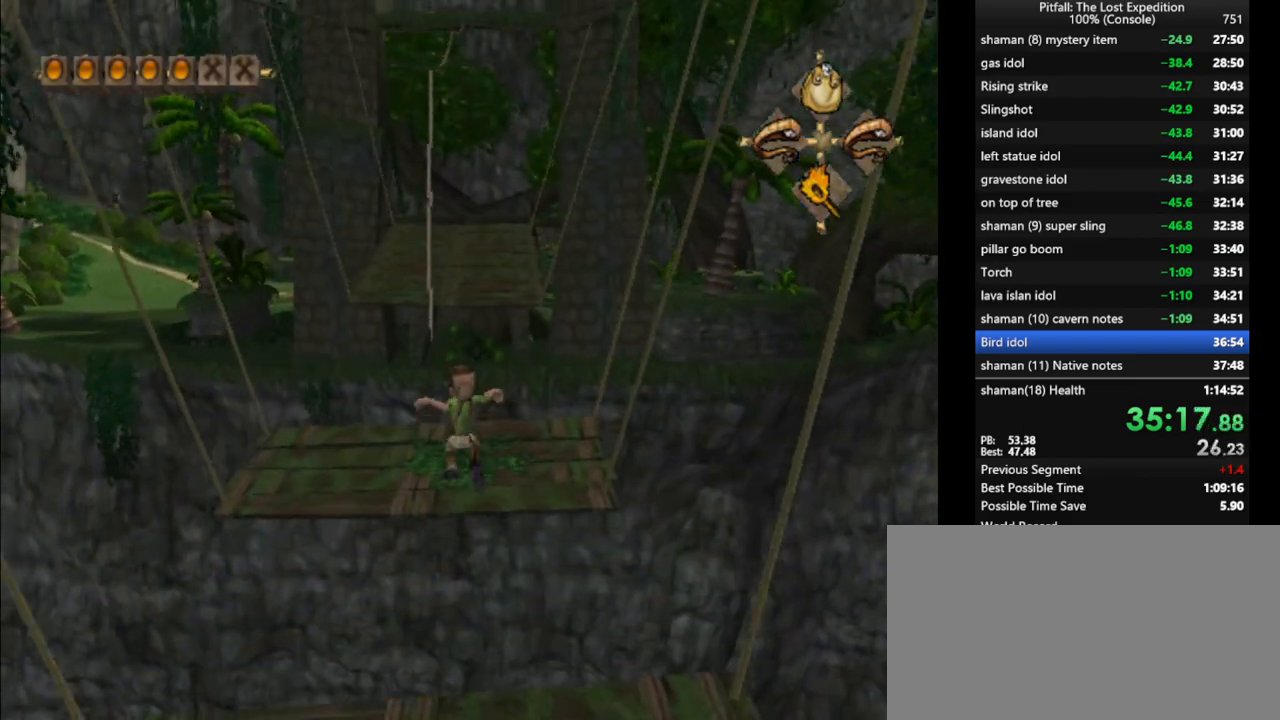
{"buttons": [], "left_stick": "up", "right_stick": "center", "events": [[33, "B", "up"], [233, "R1", "down"], [267, "R1", "up"]]}
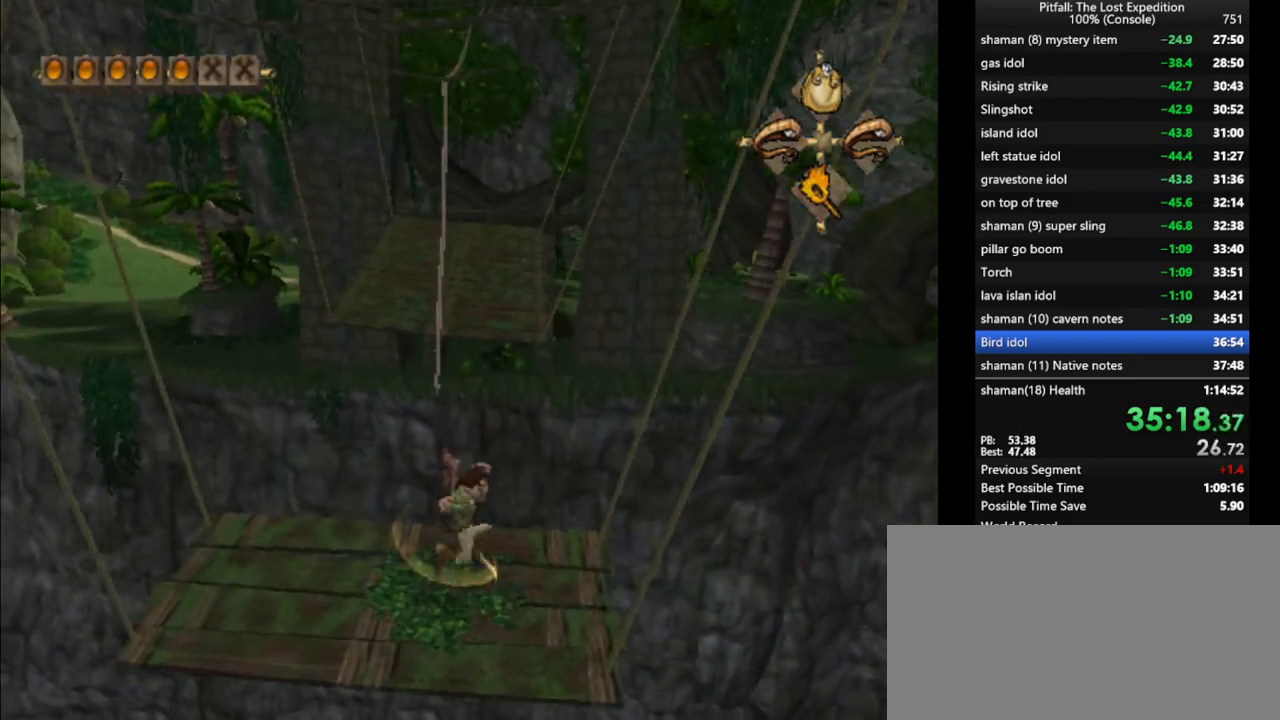
{"buttons": ["A"], "left_stick": "up", "right_stick": "center", "events": [[233, "A", "down"]]}
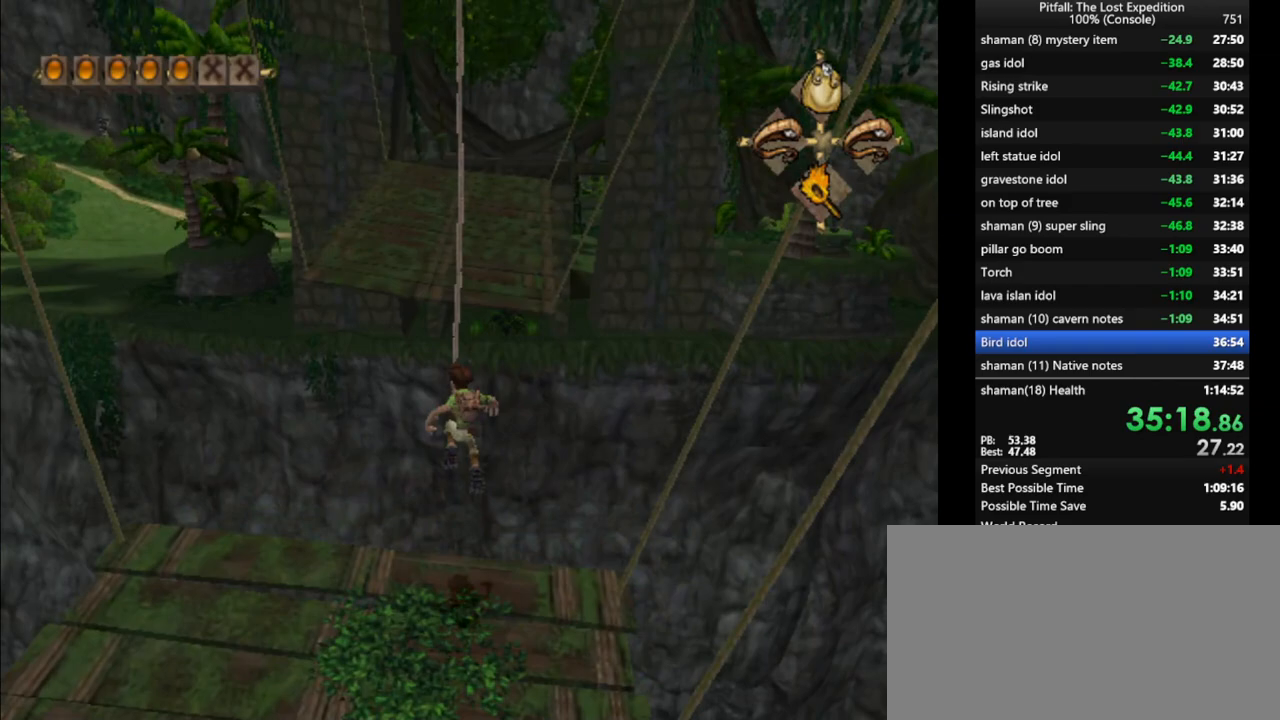
{"buttons": [], "left_stick": "up", "right_stick": "center", "events": [[117, "A", "up"], [250, "B", "down"], [317, "B", "up"]]}
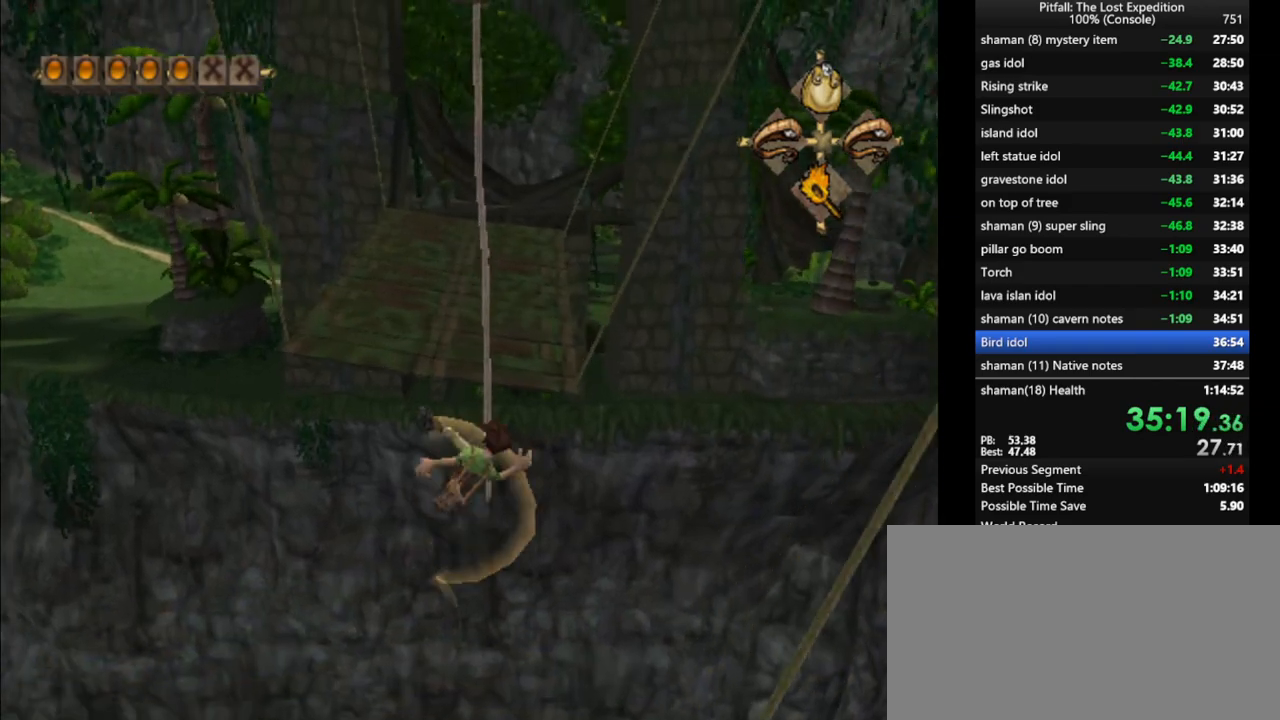
{"buttons": [], "left_stick": "up", "right_stick": "center", "events": [[17, "L1", "down"], [133, "L1", "up"], [267, "R1", "down"], [350, "R1", "up"]]}